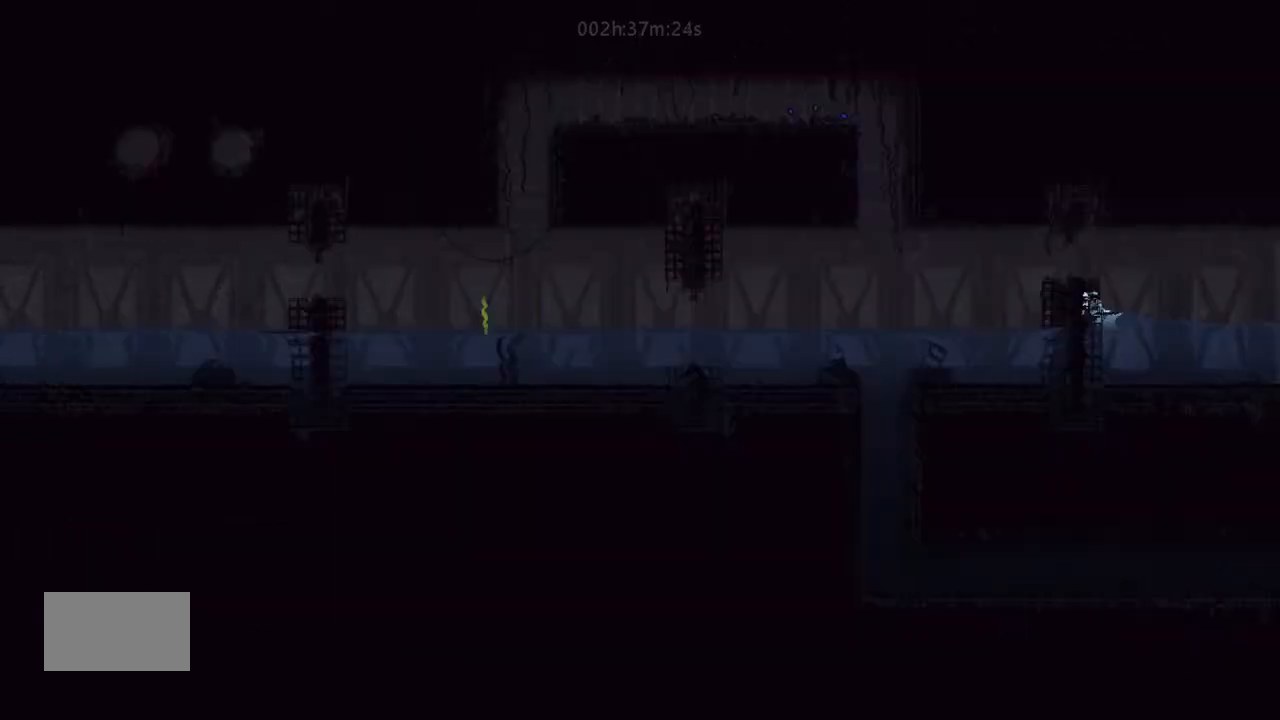
Gameplay with keyboard and mouse; each line is a JSON object with the keys held at the frame after it. "events" lists presses ("down") and releases ("up") of "down", "g", "j", "left", "right", "t" and "up" between this image and that frame as [ms after this image, input, new state], when the widget could be followed in between. No other keys are recorded. Mouse buttons are not recorded. Not read: mouse_move.
{"keys": ["left"], "events": [[133, "j", "up"], [233, "up", "up"]]}
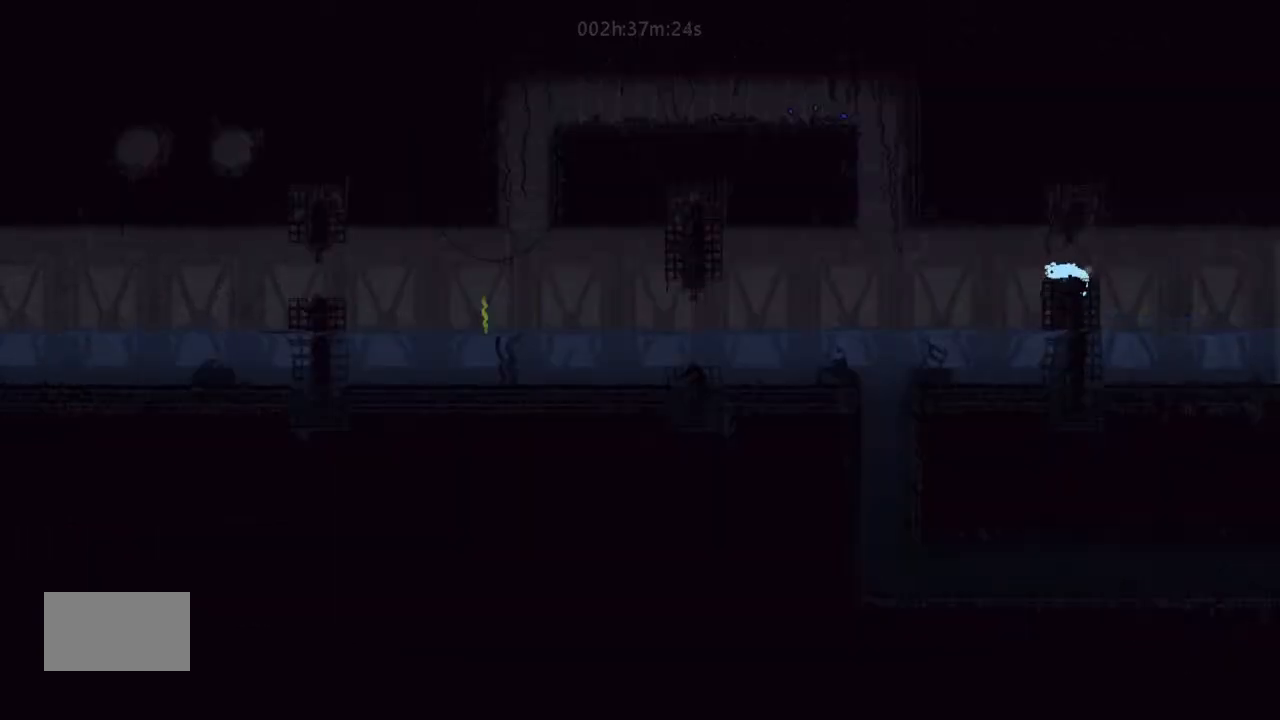
{"keys": ["left", "up"], "events": [[100, "j", "down"], [300, "j", "up"], [466, "up", "down"]]}
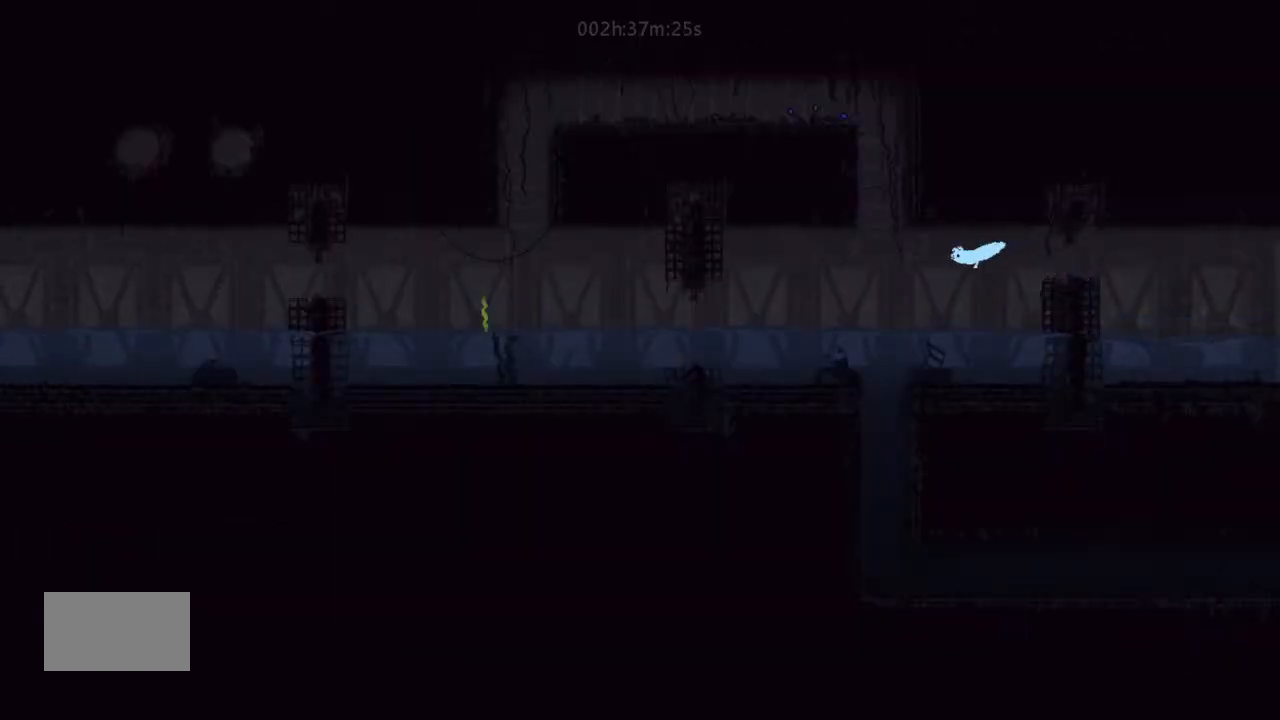
{"keys": ["j", "left"], "events": [[133, "j", "down"], [133, "up", "up"], [233, "up", "down"], [266, "j", "up"], [400, "up", "up"], [433, "j", "down"]]}
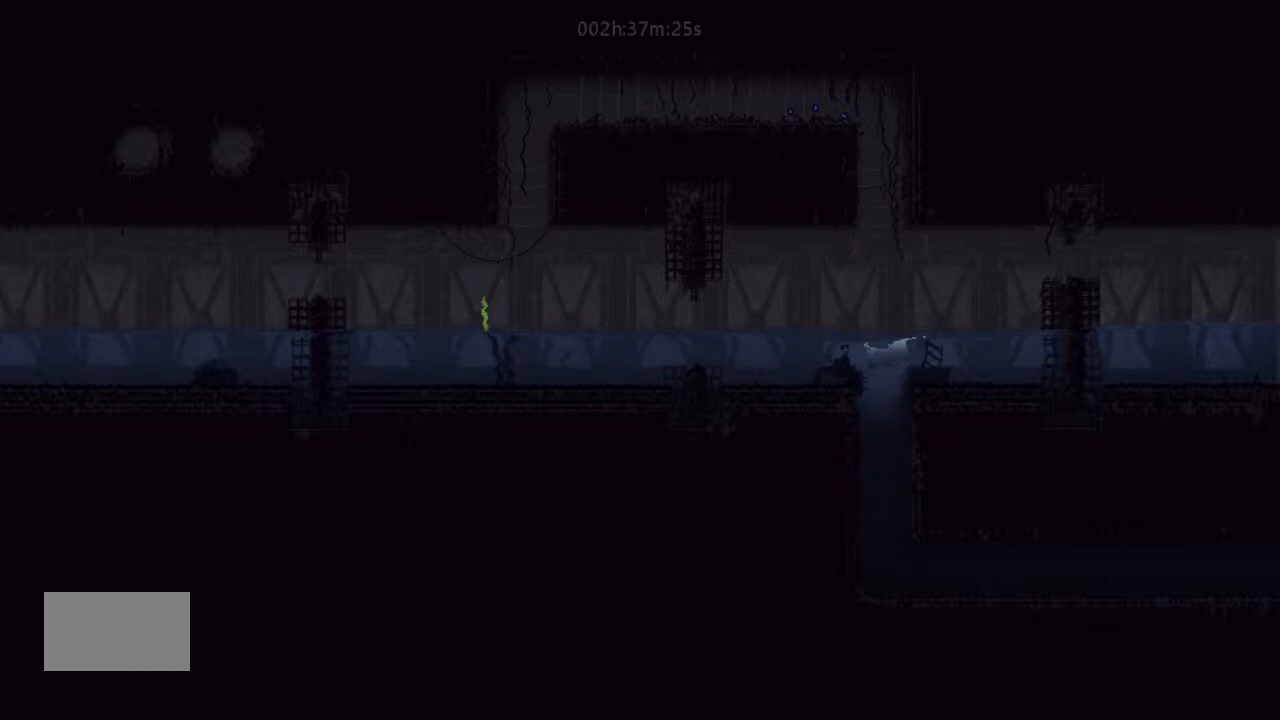
{"keys": ["left"], "events": [[66, "up", "down"], [100, "j", "up"], [200, "up", "up"], [266, "j", "down"], [300, "up", "down"], [433, "j", "up"], [433, "up", "up"]]}
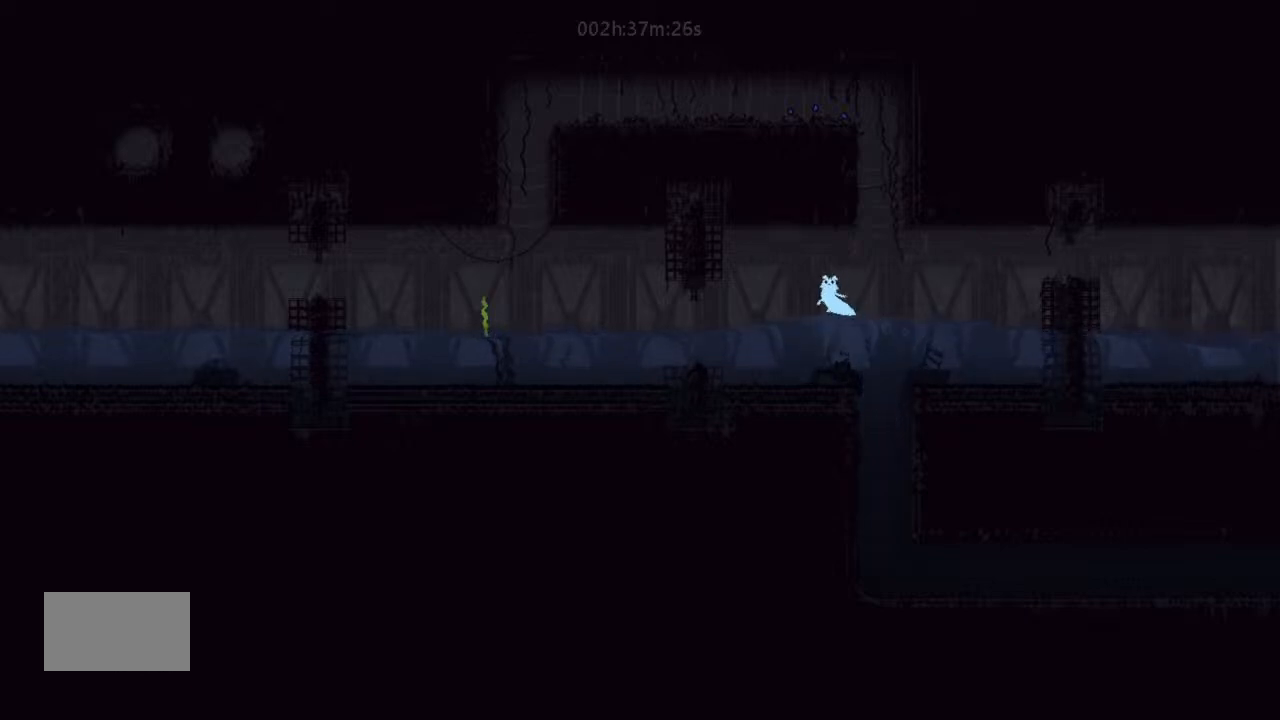
{"keys": ["left", "up"], "events": [[100, "up", "down"], [266, "j", "down"], [266, "up", "up"], [400, "up", "down"], [433, "j", "up"]]}
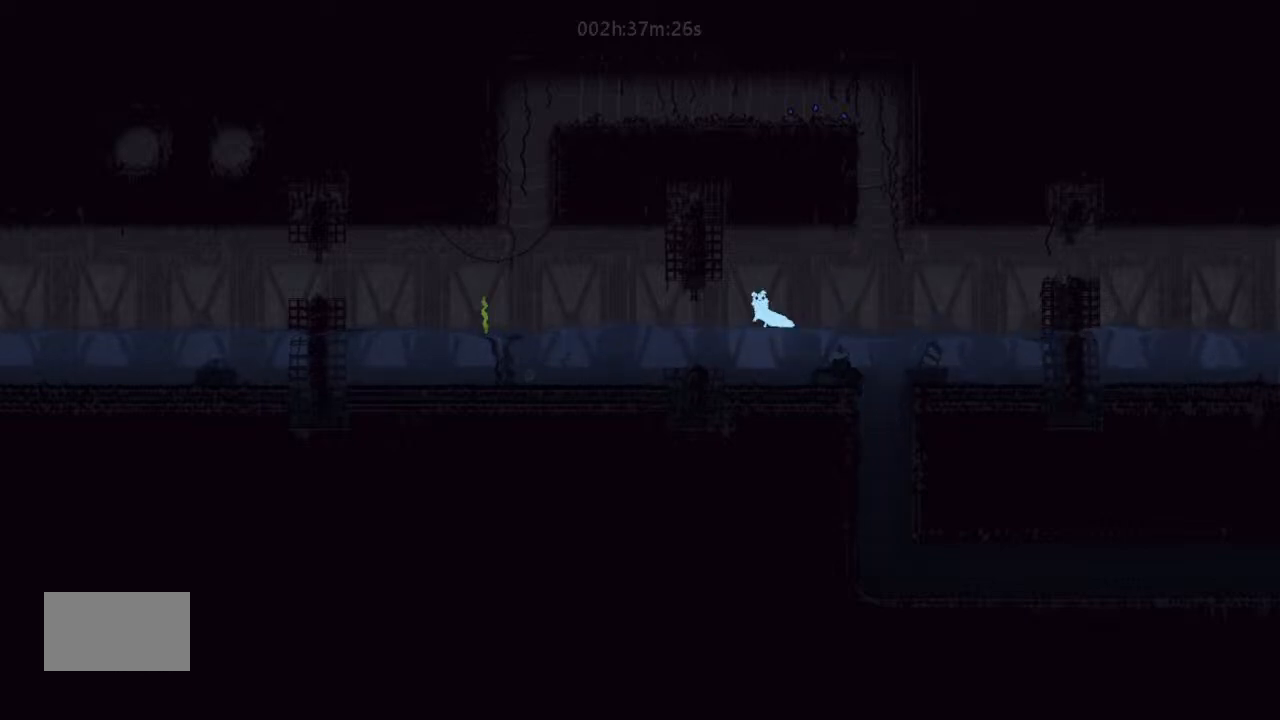
{"keys": ["down", "left"], "events": [[33, "up", "up"], [200, "up", "down"], [300, "up", "up"], [433, "down", "down"]]}
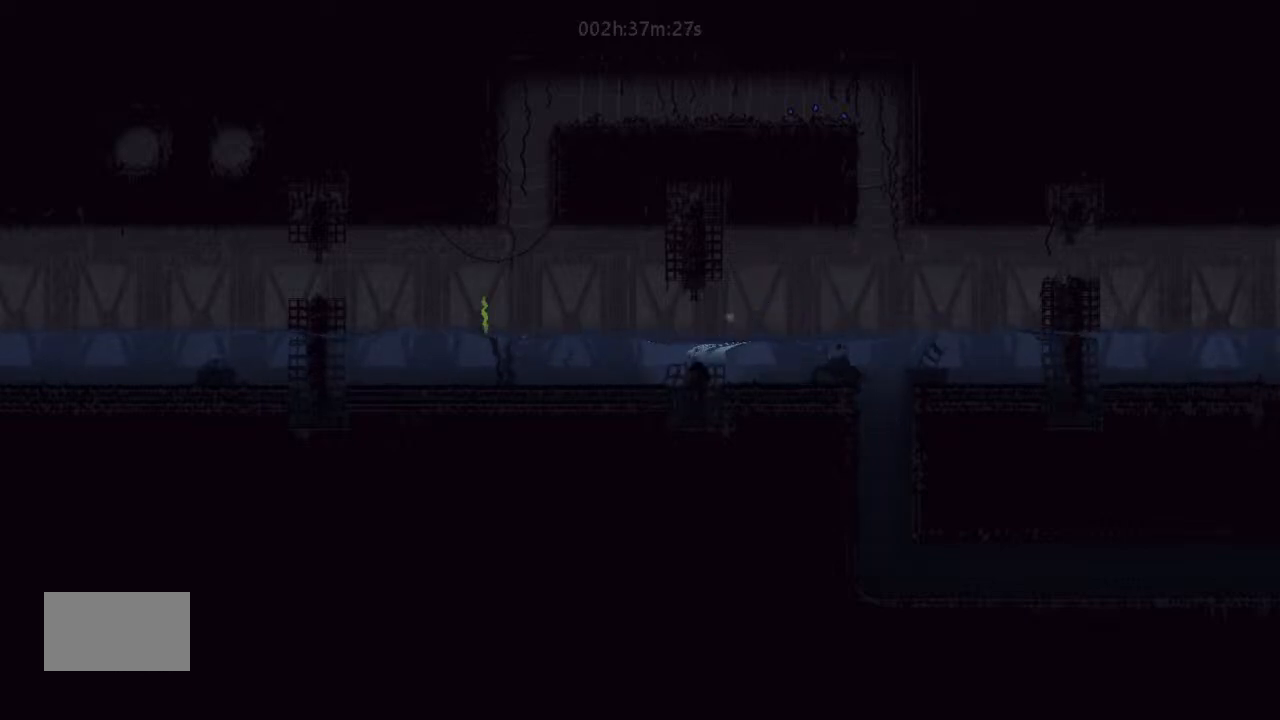
{"keys": ["down", "left"], "events": []}
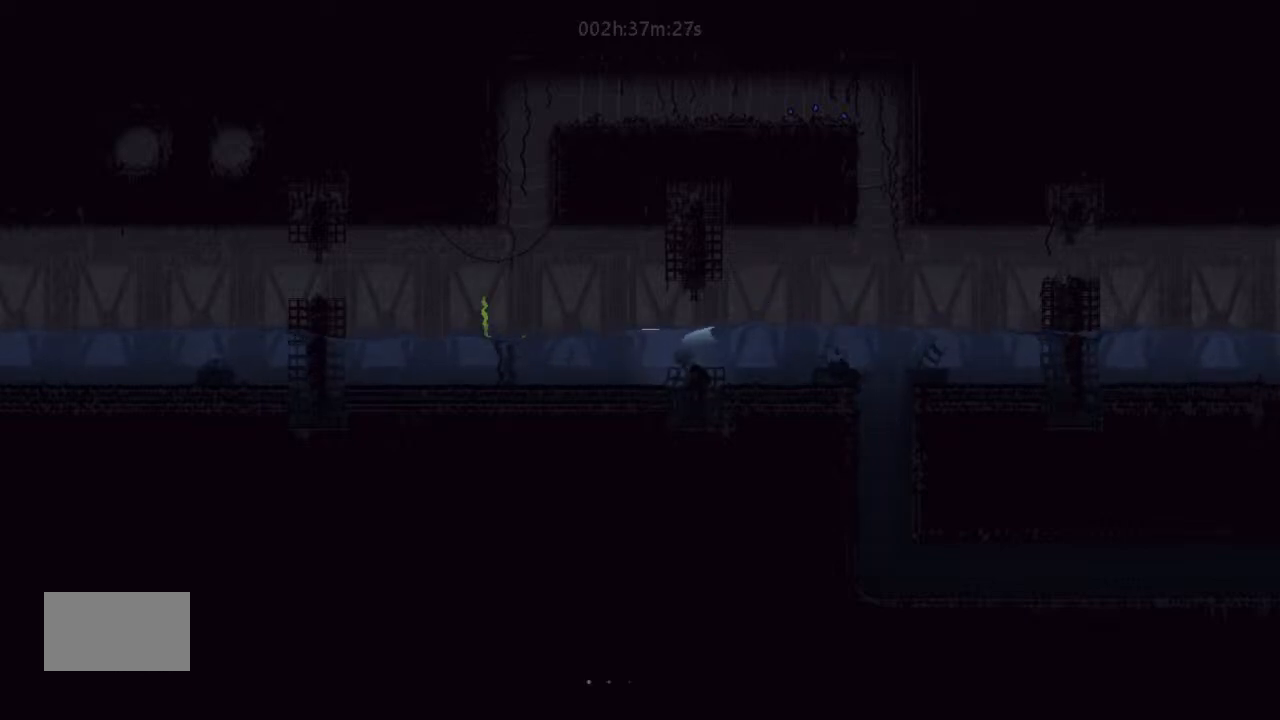
{"keys": ["left"], "events": [[400, "down", "up"]]}
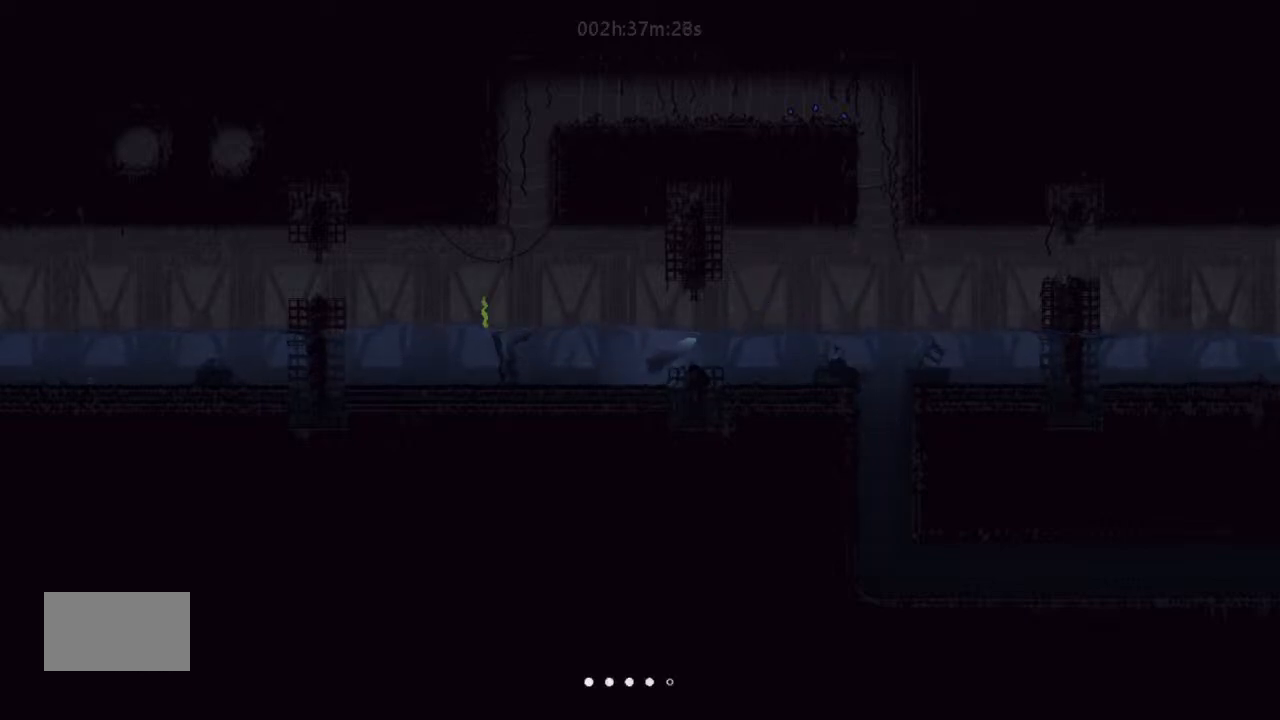
{"keys": ["j", "left"], "events": [[266, "j", "down"]]}
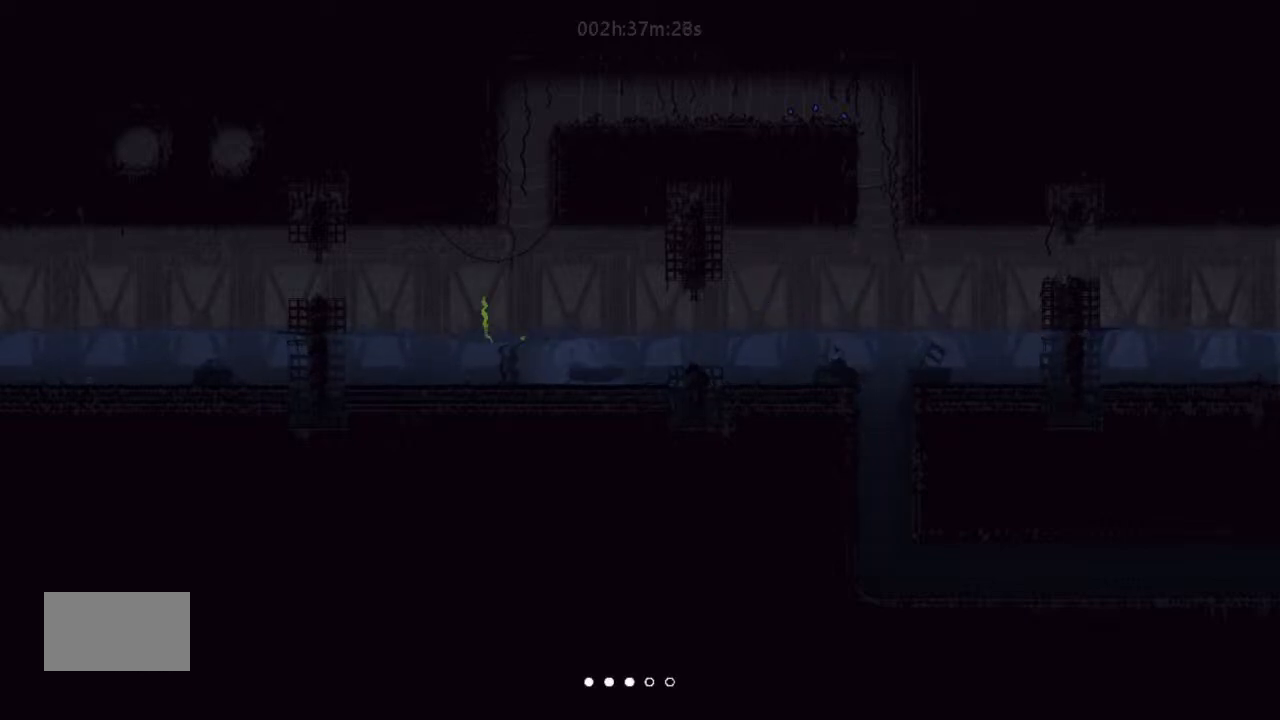
{"keys": ["j", "left"], "events": []}
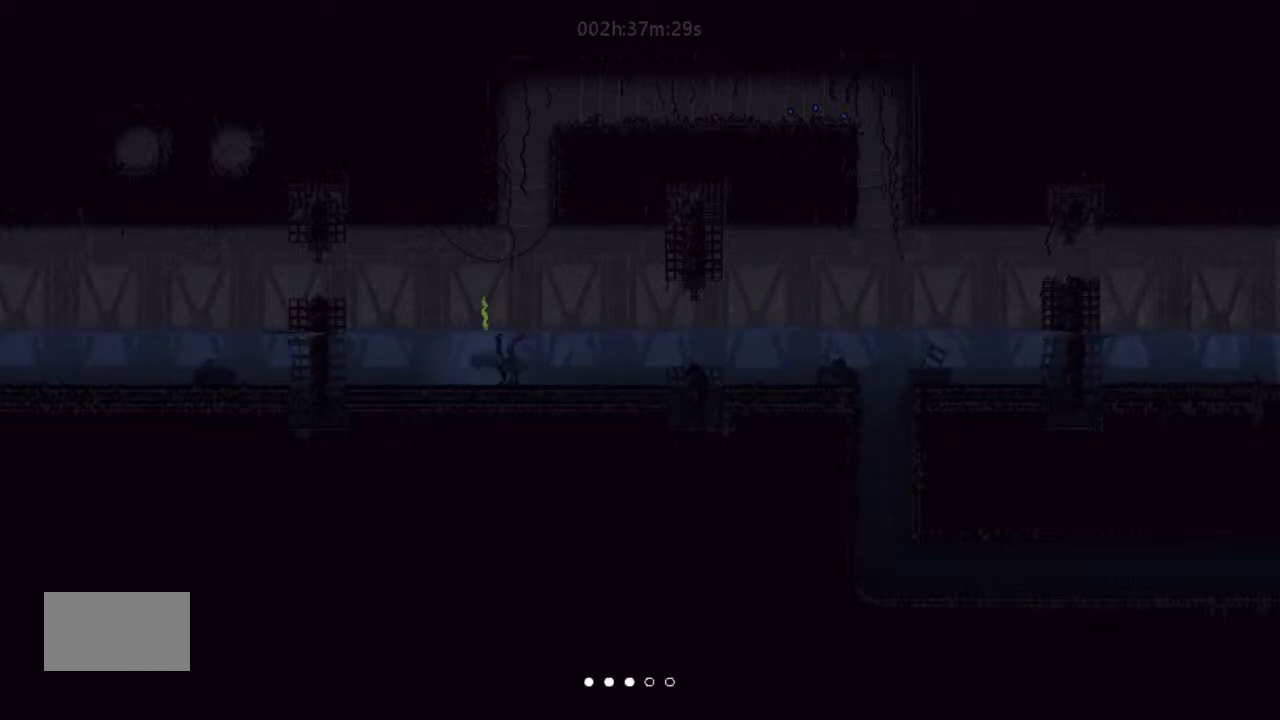
{"keys": ["left"], "events": [[233, "j", "up"], [233, "up", "down"], [300, "up", "up"]]}
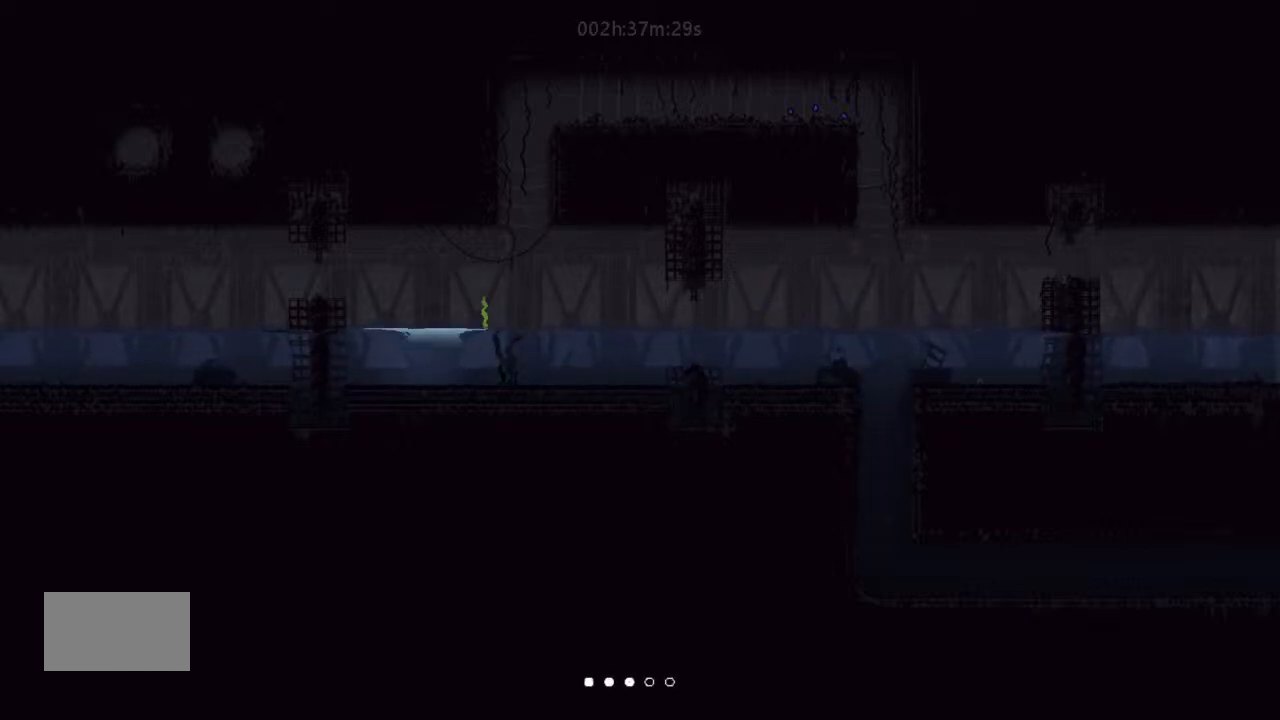
{"keys": ["left", "up"], "events": [[33, "up", "down"], [66, "up", "up"], [233, "j", "down"], [233, "up", "down"], [300, "up", "up"], [466, "j", "up"], [466, "up", "down"]]}
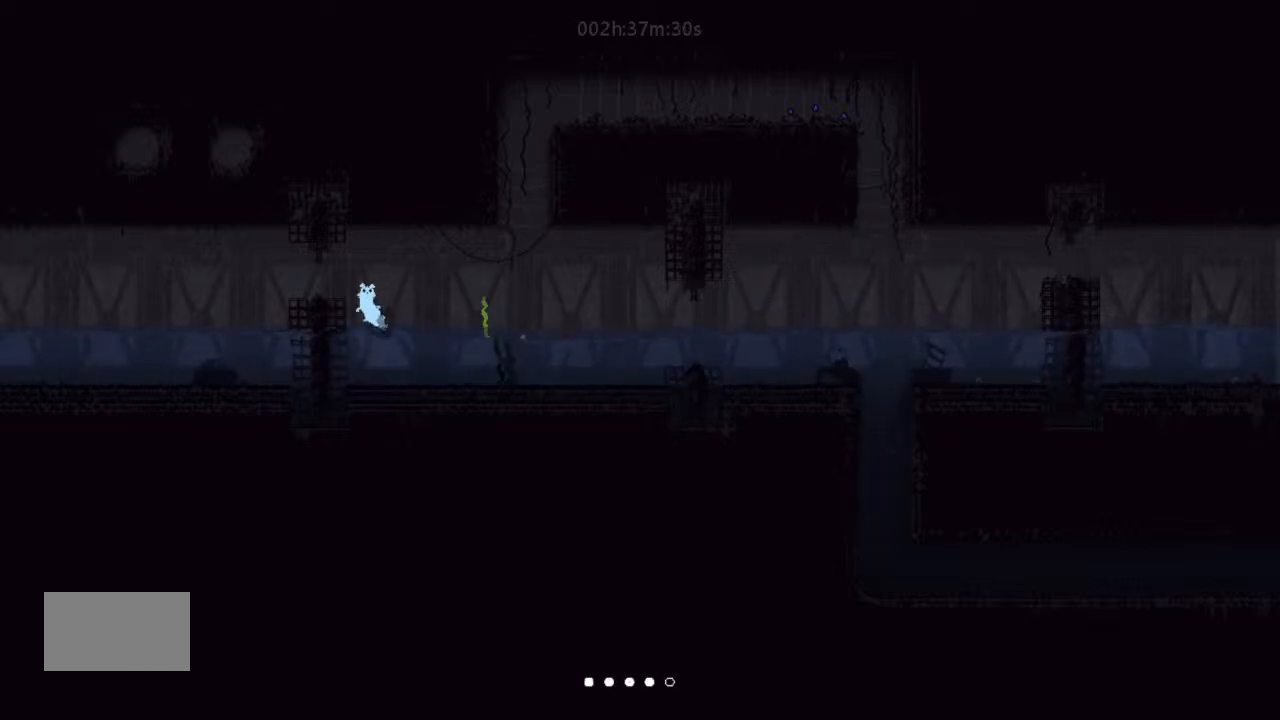
{"keys": ["j", "left"], "events": [[100, "up", "up"], [466, "j", "down"]]}
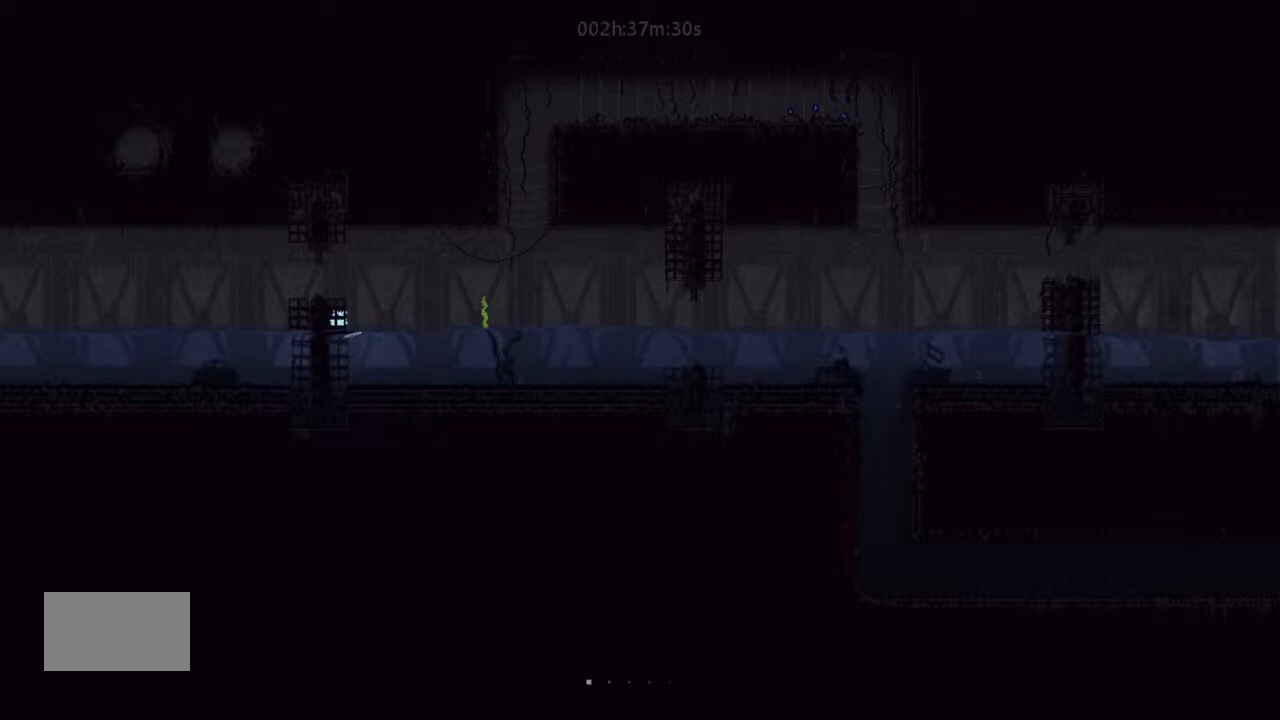
{"keys": ["j", "left"], "events": [[100, "j", "up"], [266, "up", "down"], [366, "up", "up"], [433, "j", "down"]]}
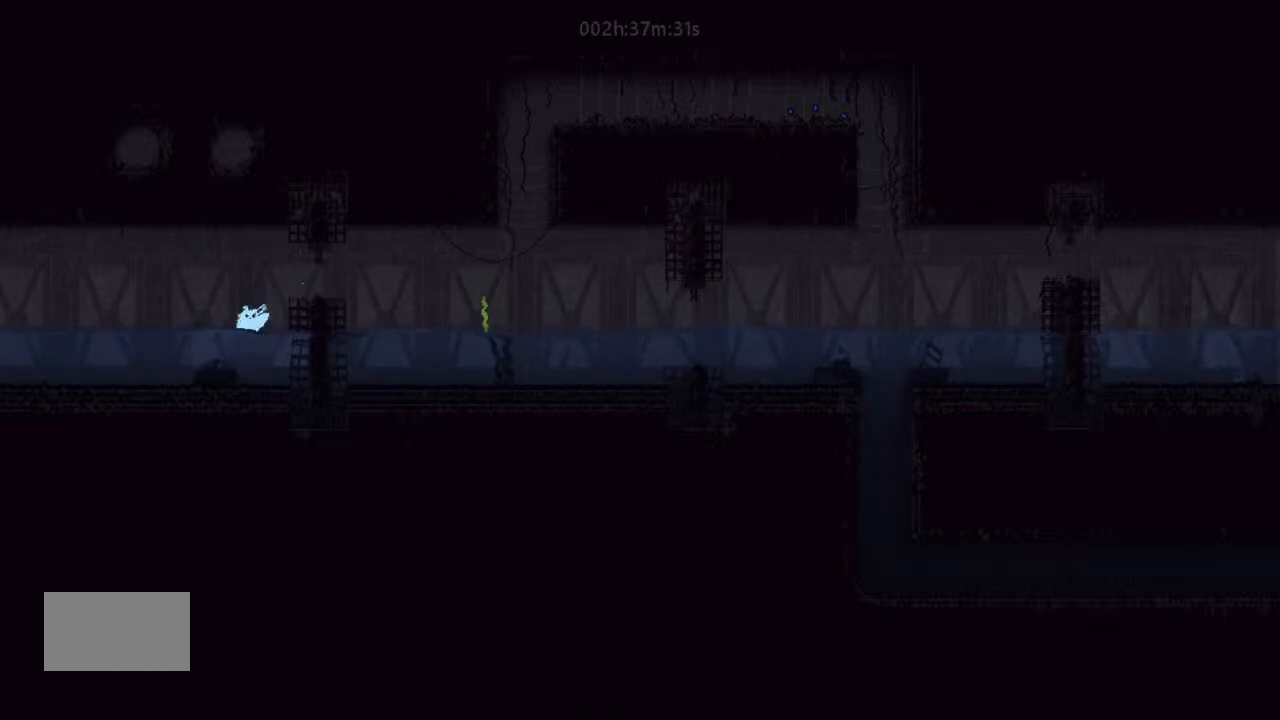
{"keys": ["left"], "events": [[200, "up", "down"], [266, "j", "up"], [400, "up", "up"]]}
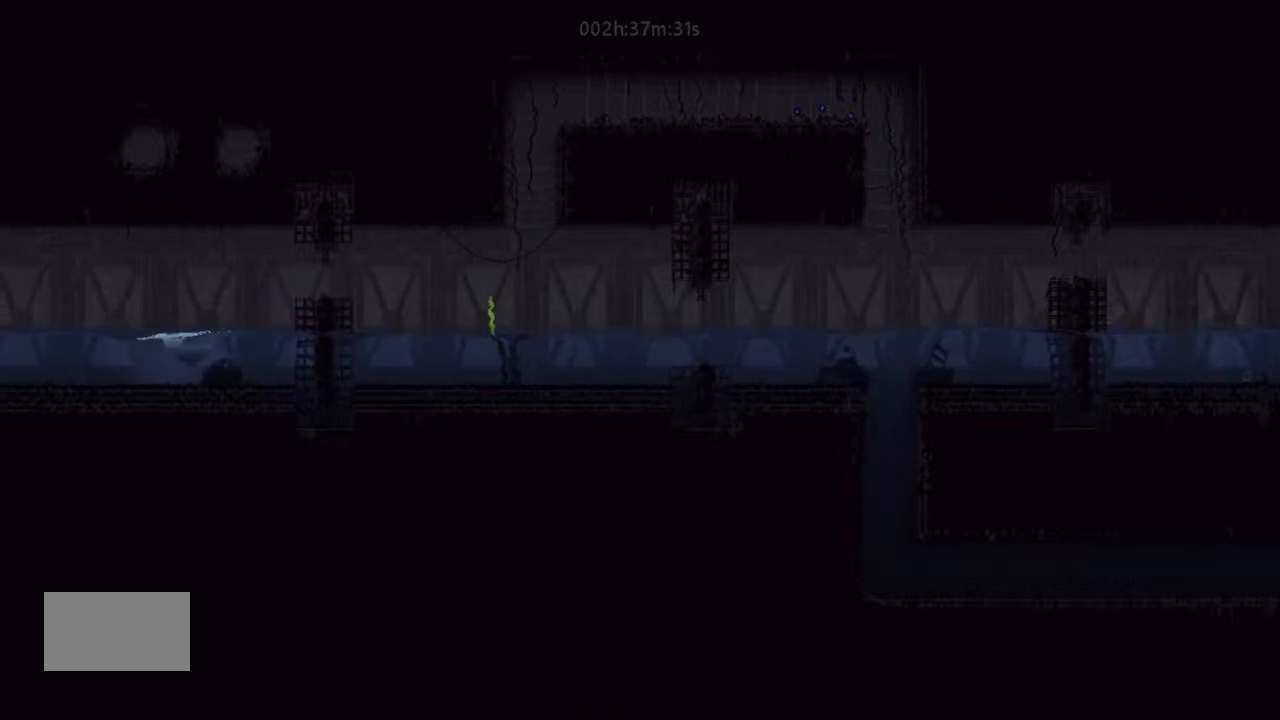
{"keys": ["down", "left"], "events": [[133, "down", "down"]]}
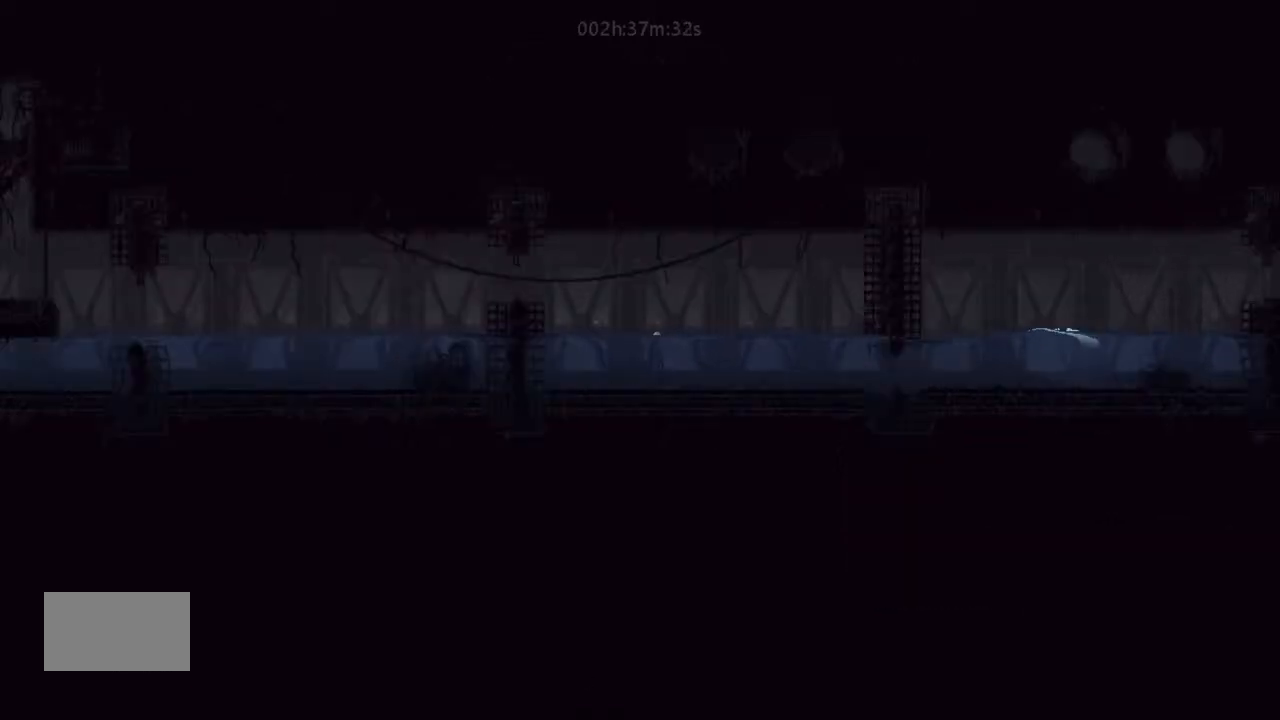
{"keys": ["left"], "events": [[300, "down", "up"]]}
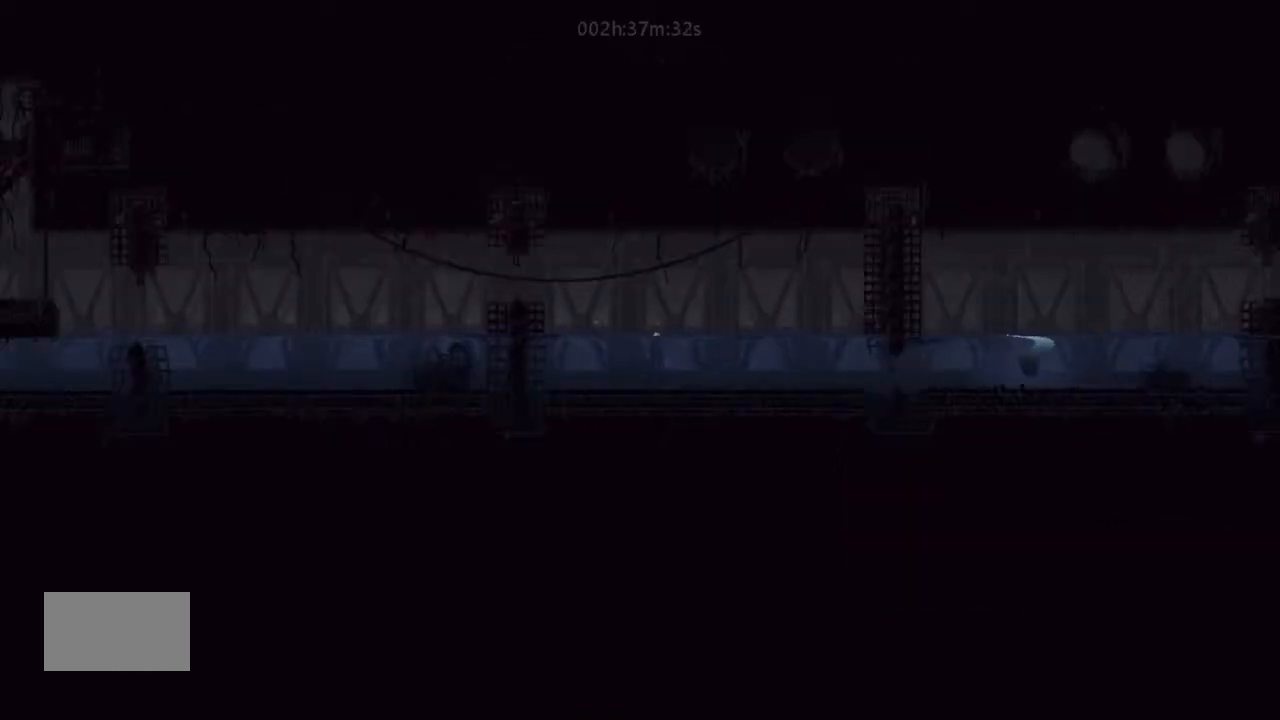
{"keys": ["left"], "events": [[66, "down", "down"], [133, "down", "up"]]}
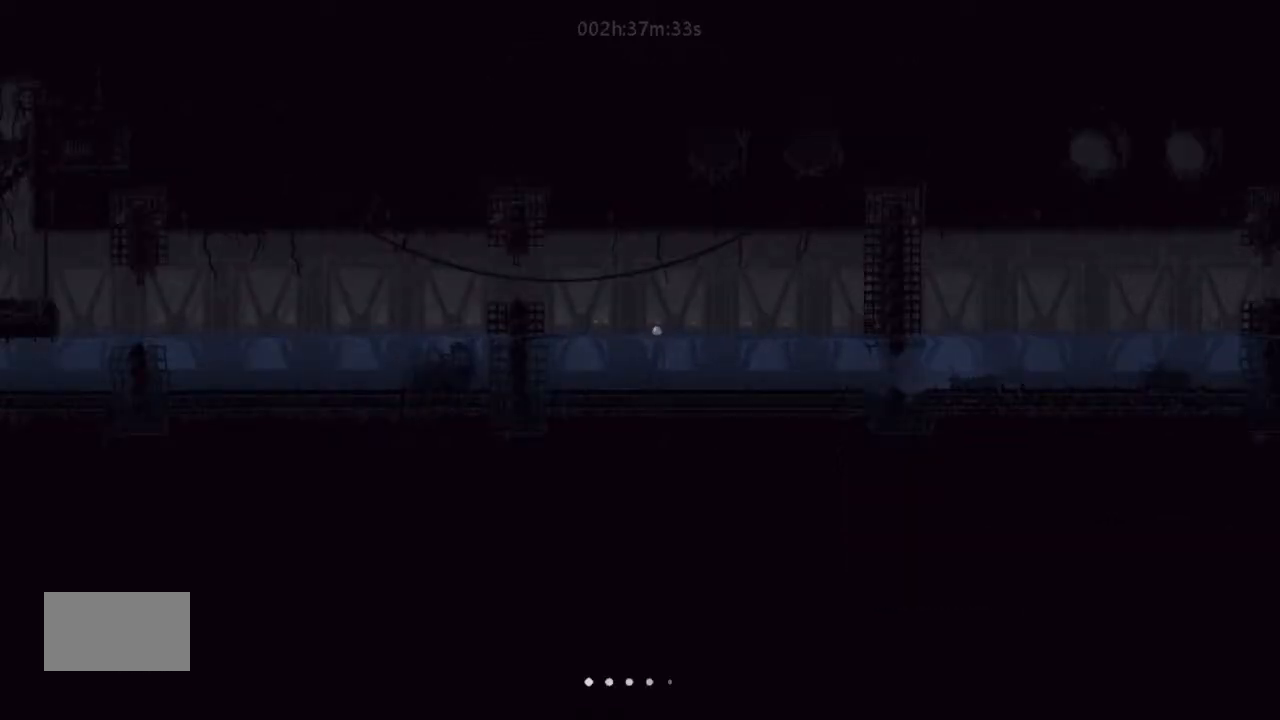
{"keys": ["left", "up"], "events": [[433, "up", "down"]]}
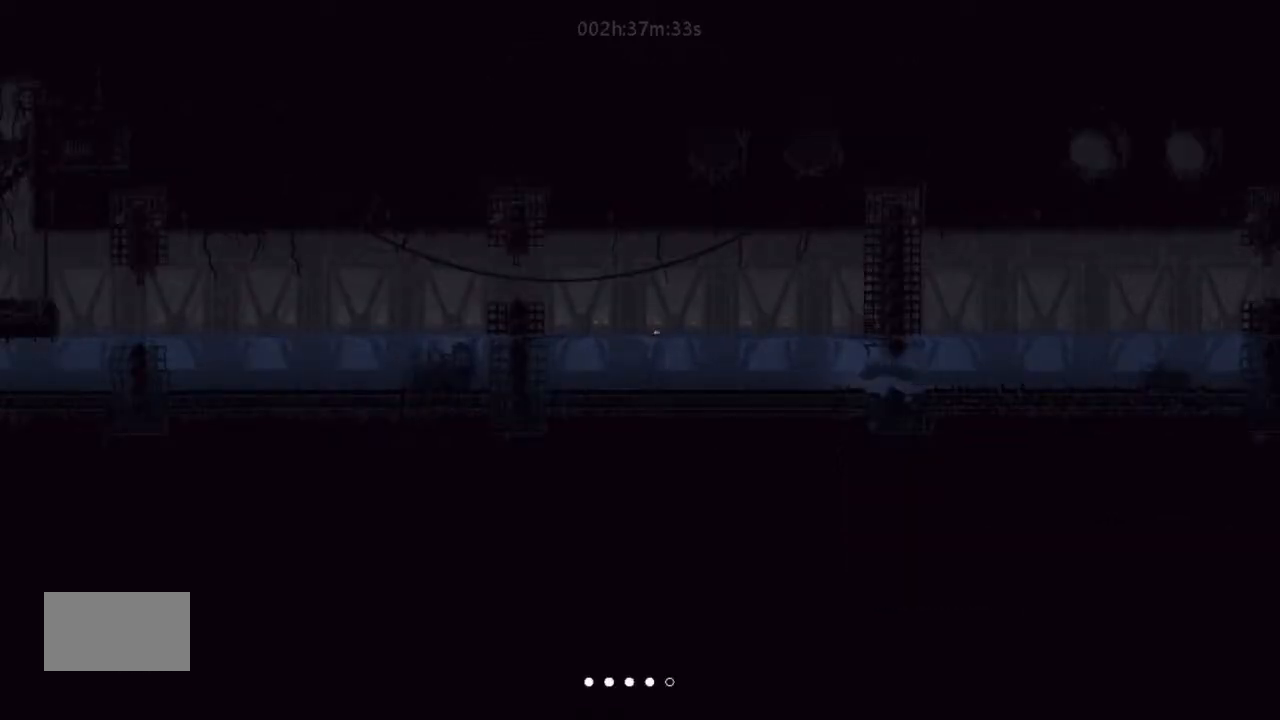
{"keys": ["left"], "events": [[433, "up", "up"]]}
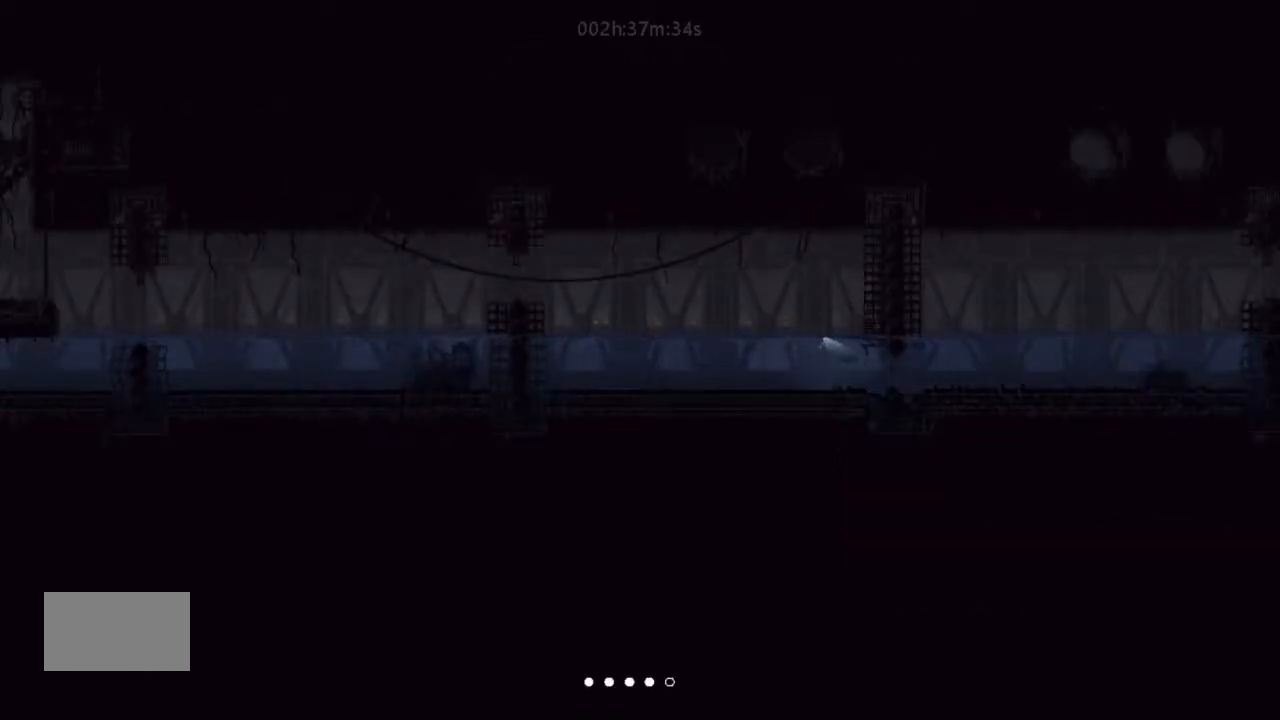
{"keys": ["left"], "events": [[133, "up", "down"], [233, "j", "down"], [233, "up", "up"], [300, "up", "down"], [400, "j", "up"], [433, "up", "up"]]}
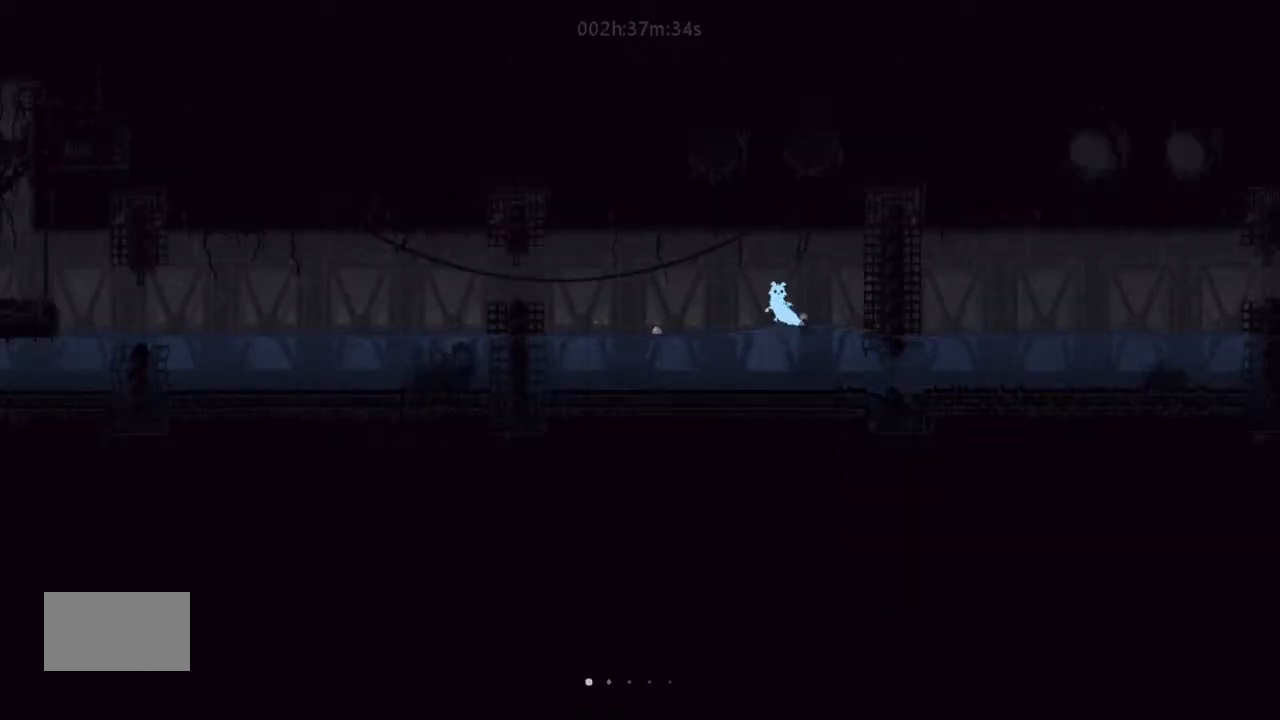
{"keys": ["left"], "events": [[66, "up", "down"], [133, "up", "up"], [266, "j", "down"], [300, "up", "down"], [400, "up", "up"], [433, "j", "up"]]}
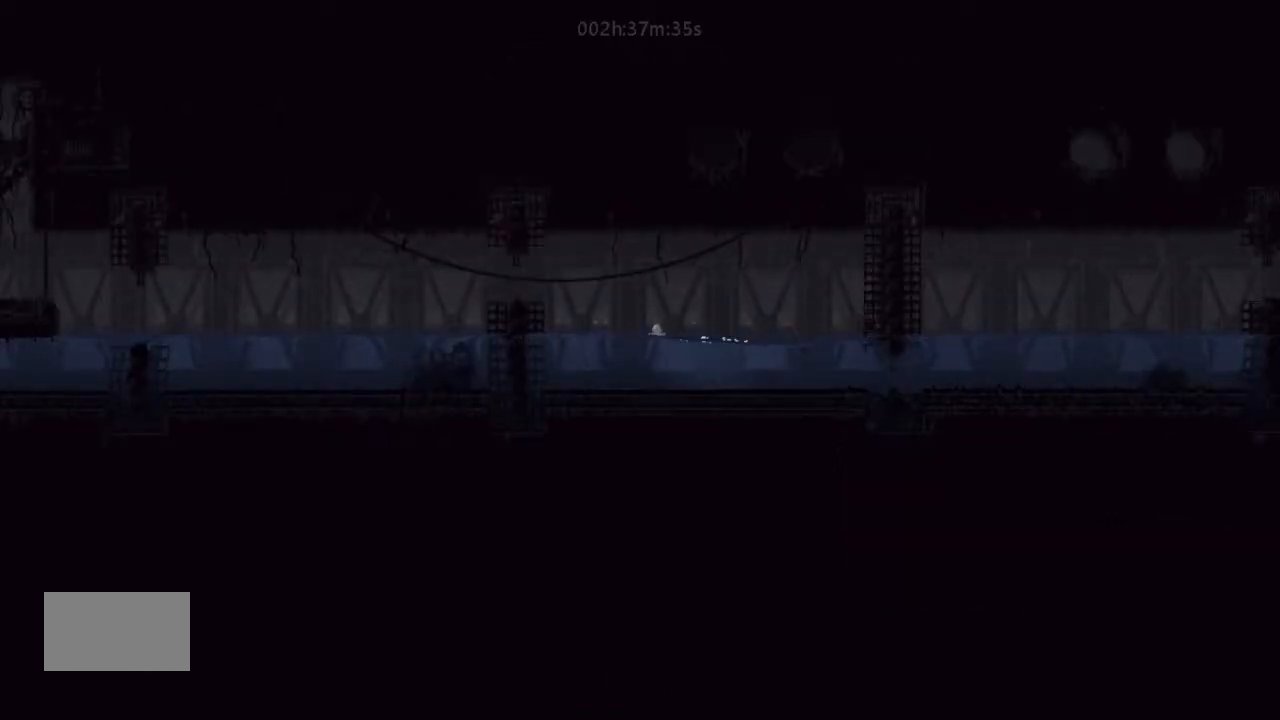
{"keys": ["left"], "events": [[66, "up", "down"], [200, "up", "up"], [233, "j", "down"], [366, "up", "down"], [433, "j", "up"], [466, "up", "up"]]}
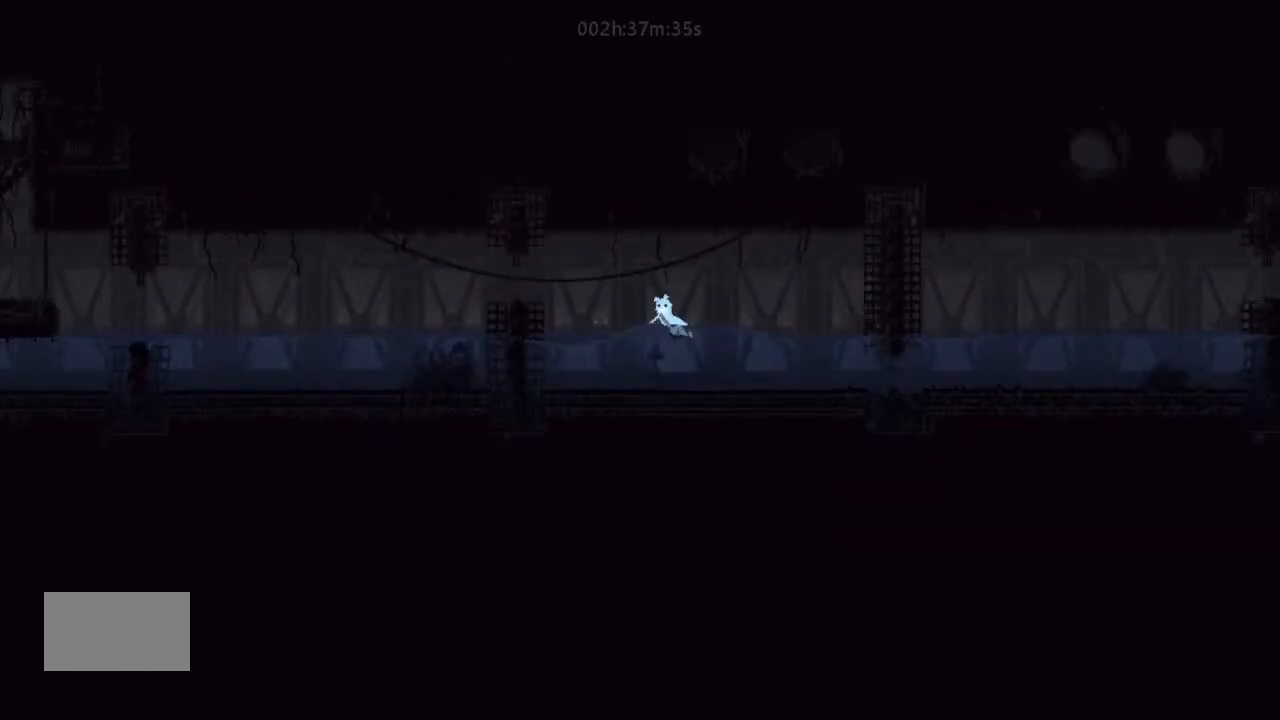
{"keys": ["left", "up"], "events": [[133, "up", "down"], [266, "up", "up"], [400, "up", "down"]]}
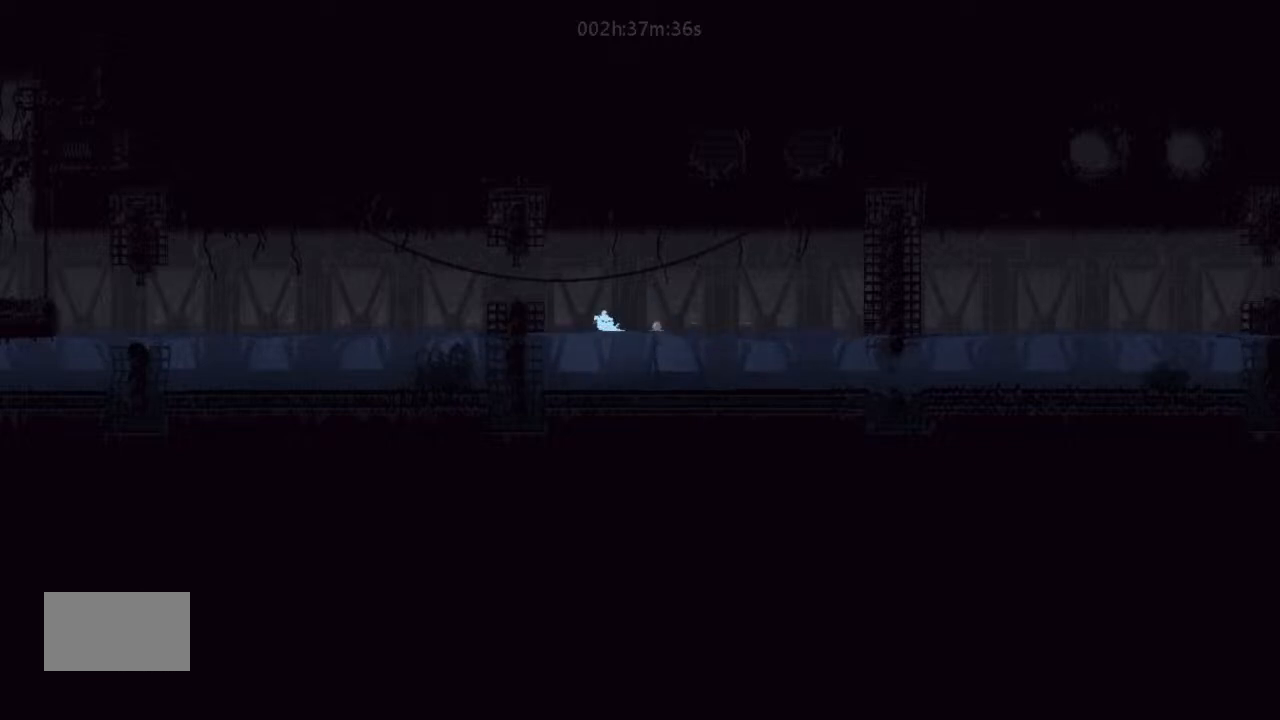
{"keys": ["left", "up"], "events": [[33, "up", "up"], [133, "up", "down"], [300, "up", "up"], [466, "up", "down"]]}
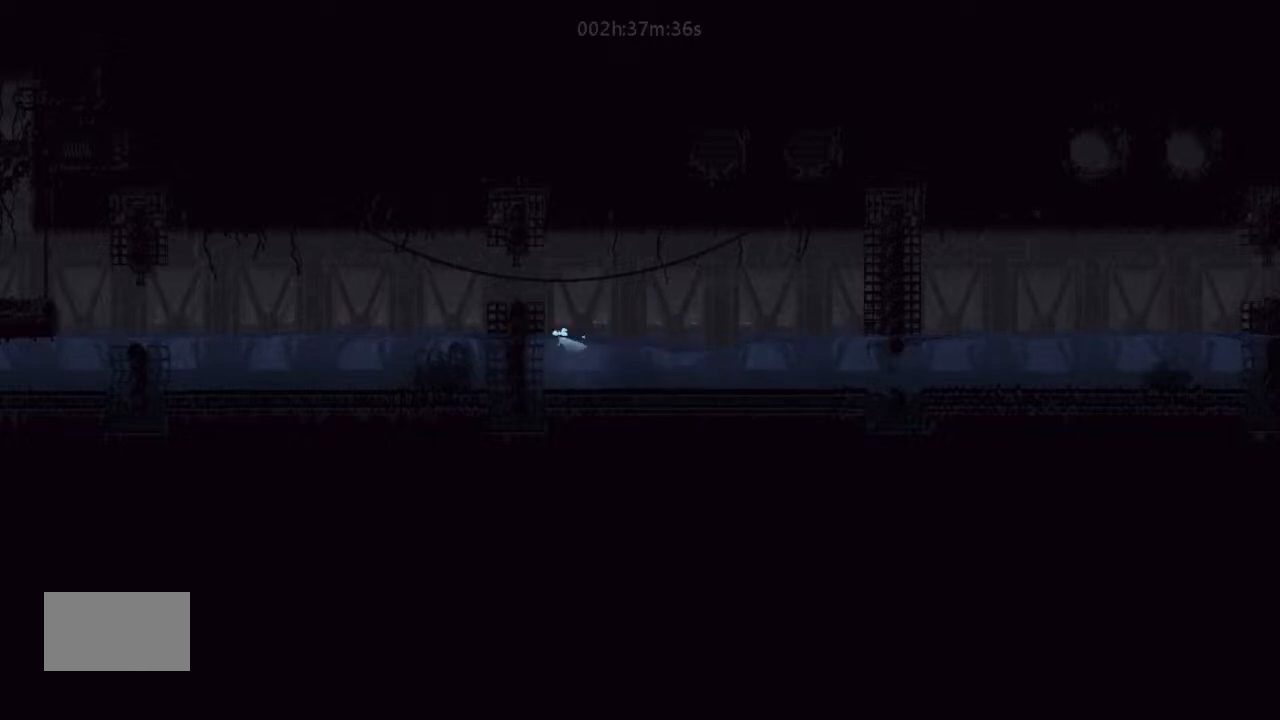
{"keys": ["left"], "events": [[33, "j", "down"], [100, "up", "up"], [266, "j", "up"], [266, "up", "down"], [400, "up", "up"]]}
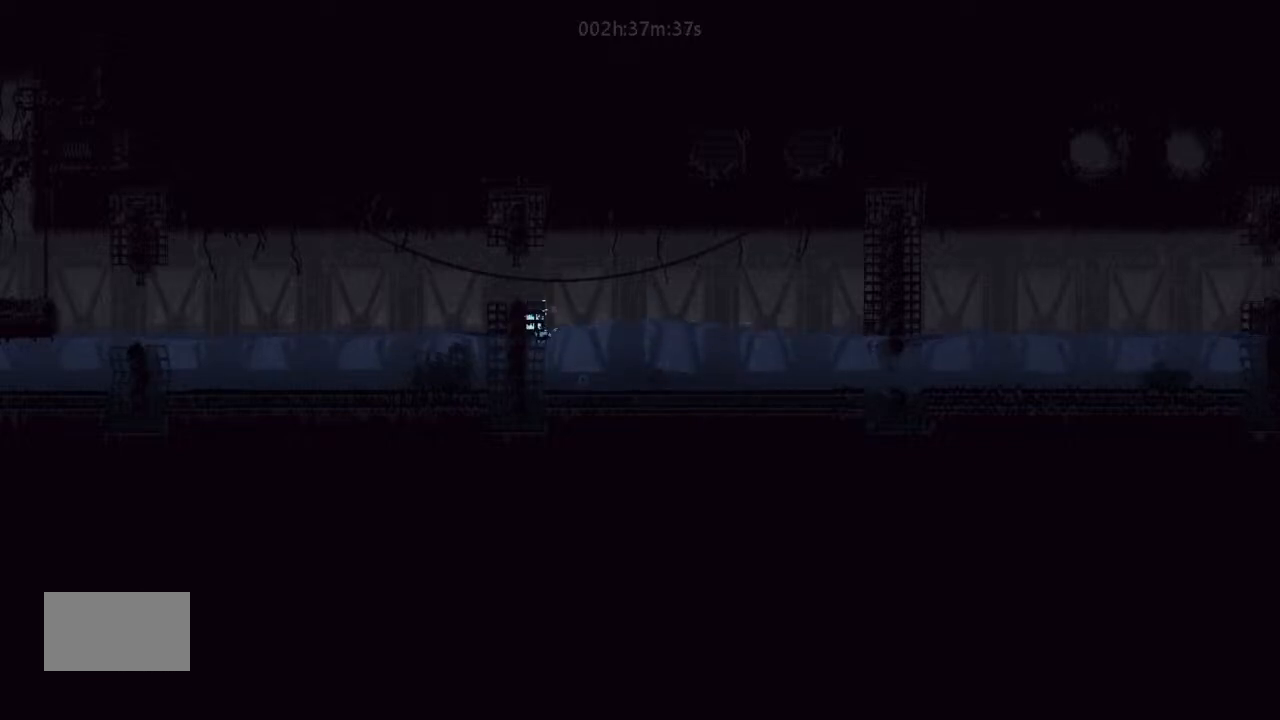
{"keys": ["left"], "events": [[266, "j", "down"], [266, "up", "down"], [466, "j", "up"], [466, "up", "up"]]}
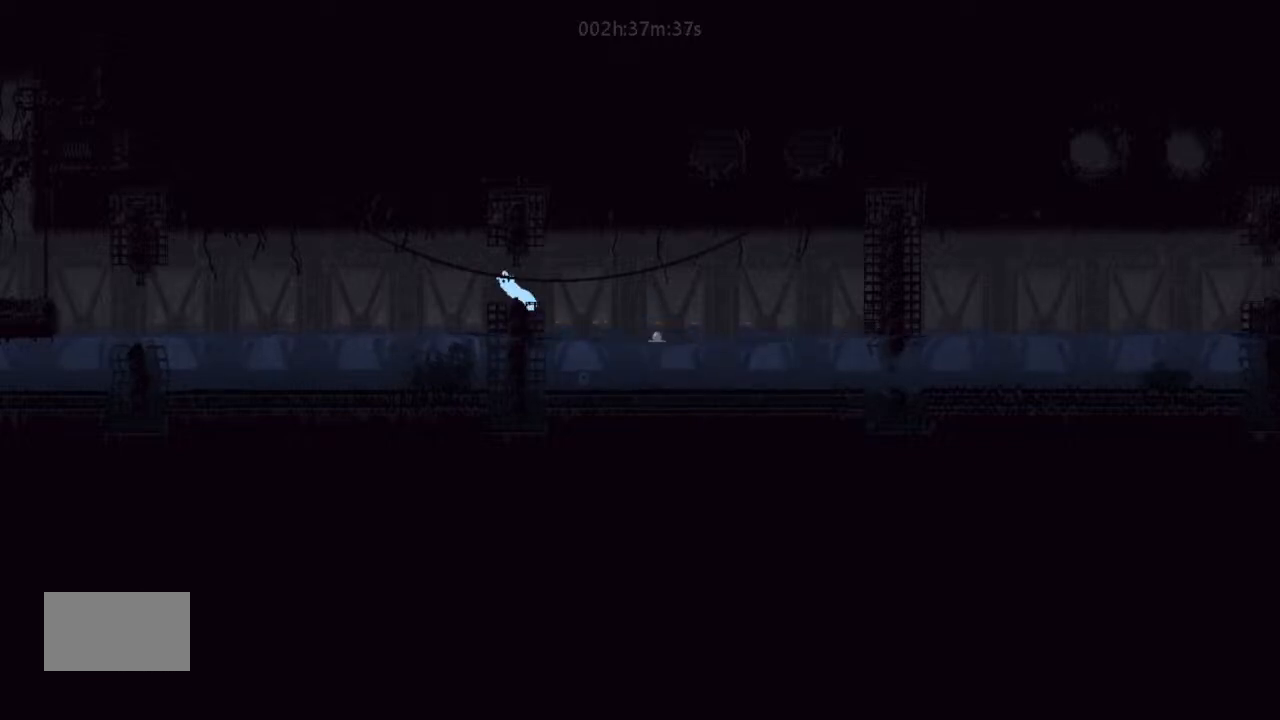
{"keys": ["left", "up"], "events": [[133, "j", "down"], [133, "up", "down"], [266, "up", "up"], [400, "up", "down"], [433, "j", "up"]]}
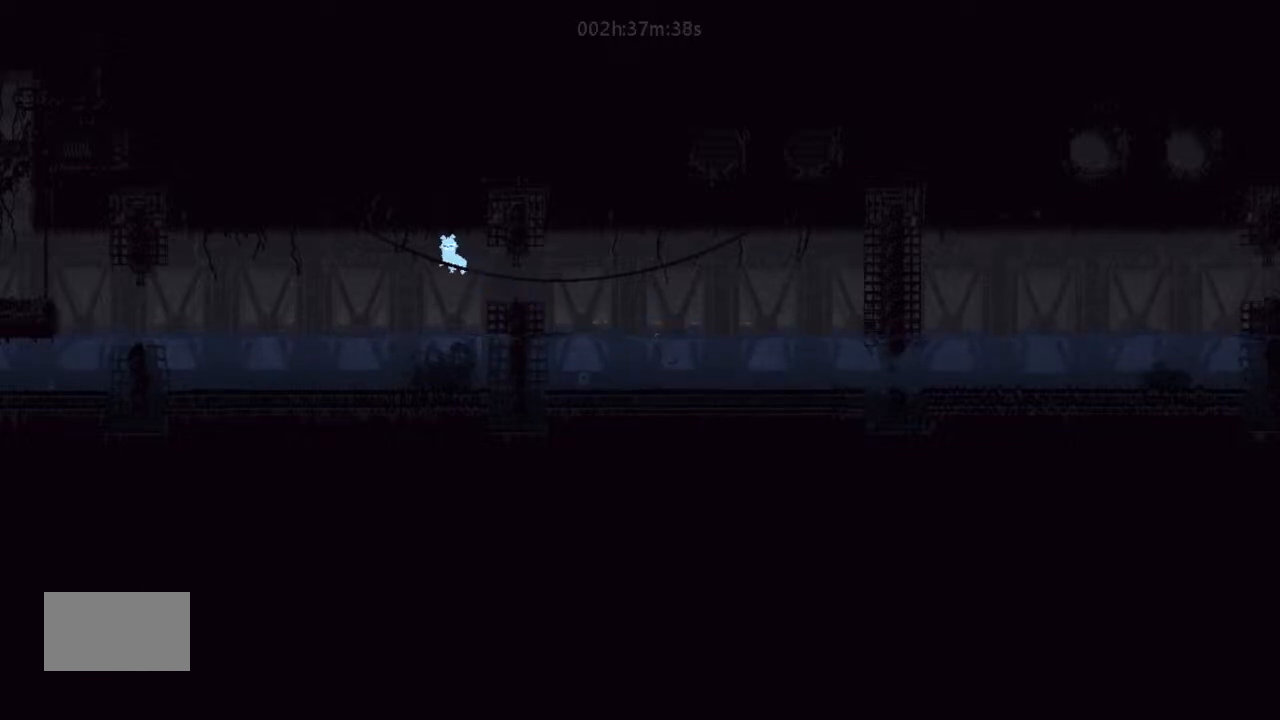
{"keys": ["left"], "events": [[33, "up", "up"], [133, "up", "down"], [466, "up", "up"]]}